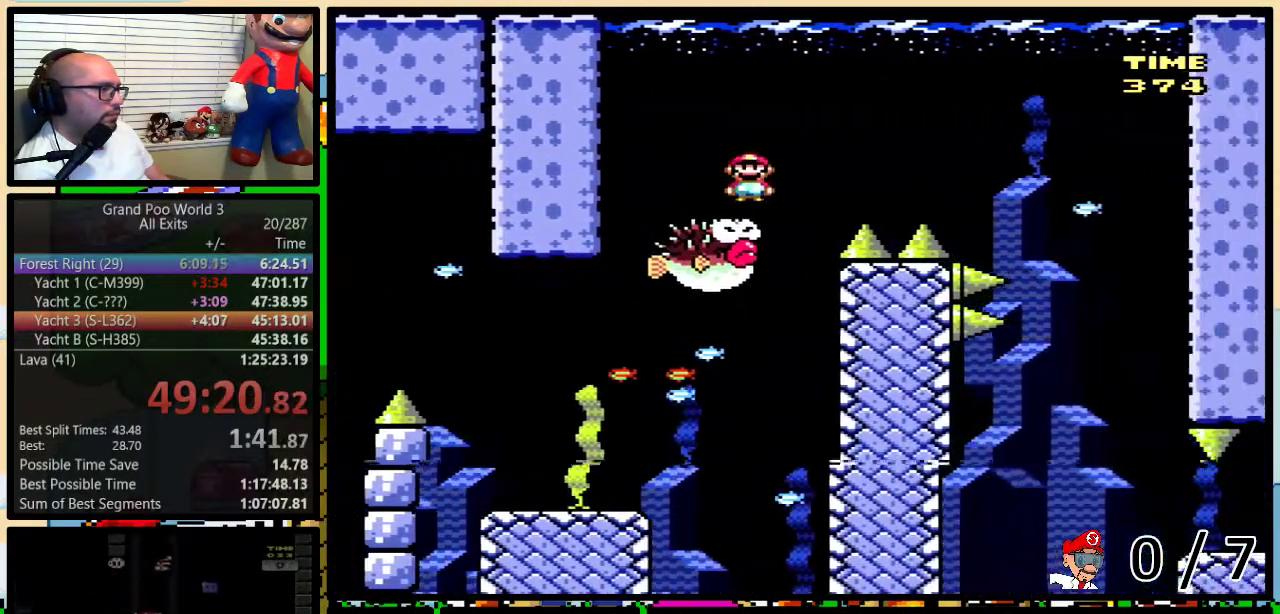
Gameplay with a controller (Nintendo layout); each line is a JSON object with the inputs held at the frame after it. "events" lists button and stick changes between this image and that frame as [ms after this image, input, new state], when the widget could be followed in between. Not read: L3 R3.
{"buttons": ["X", "DPAD_RIGHT"], "events": [[50, "A", "up"], [50, "DPAD_UP", "up"]]}
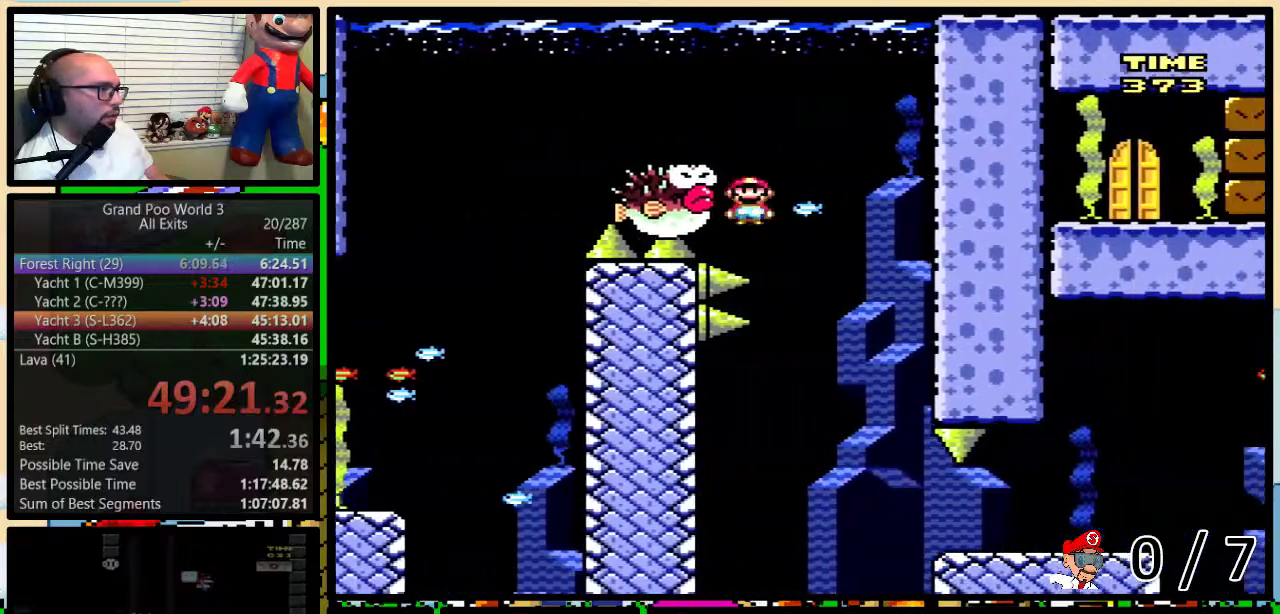
{"buttons": ["X", "DPAD_LEFT"], "events": [[183, "DPAD_RIGHT", "up"], [217, "DPAD_LEFT", "down"]]}
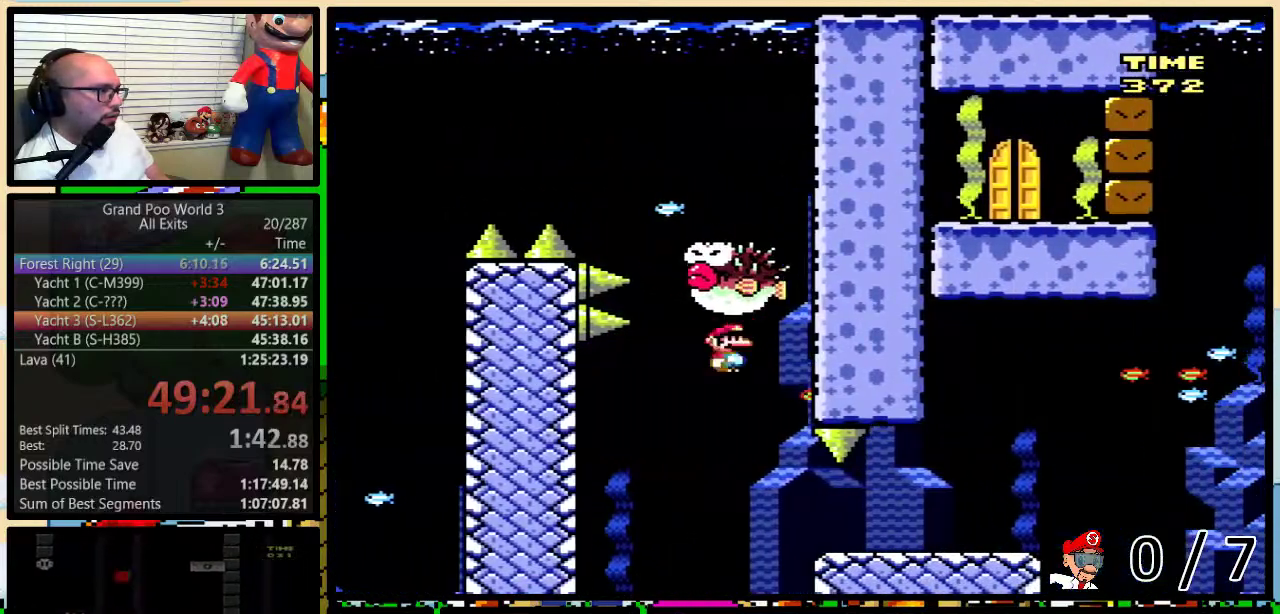
{"buttons": ["X", "DPAD_UP", "DPAD_RIGHT"], "events": [[50, "DPAD_LEFT", "up"], [50, "DPAD_RIGHT", "down"], [150, "DPAD_UP", "down"], [333, "DPAD_UP", "up"], [367, "DPAD_RIGHT", "up"], [433, "DPAD_RIGHT", "down"], [467, "DPAD_UP", "down"]]}
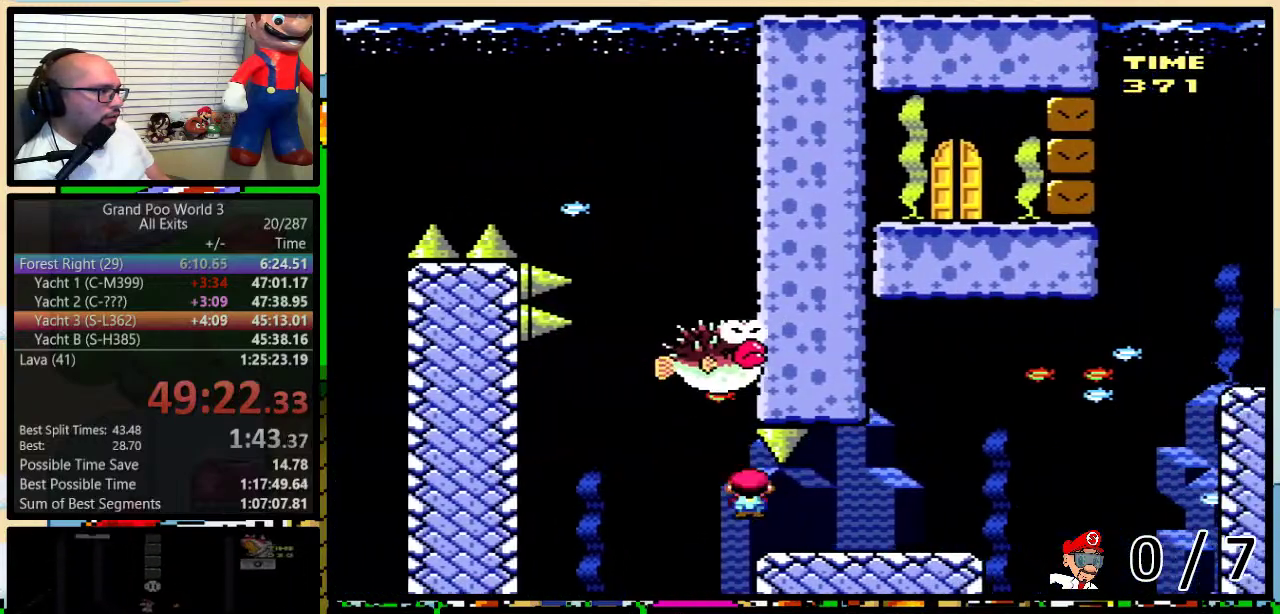
{"buttons": ["A", "X", "DPAD_UP", "DPAD_RIGHT"], "events": [[167, "A", "down"]]}
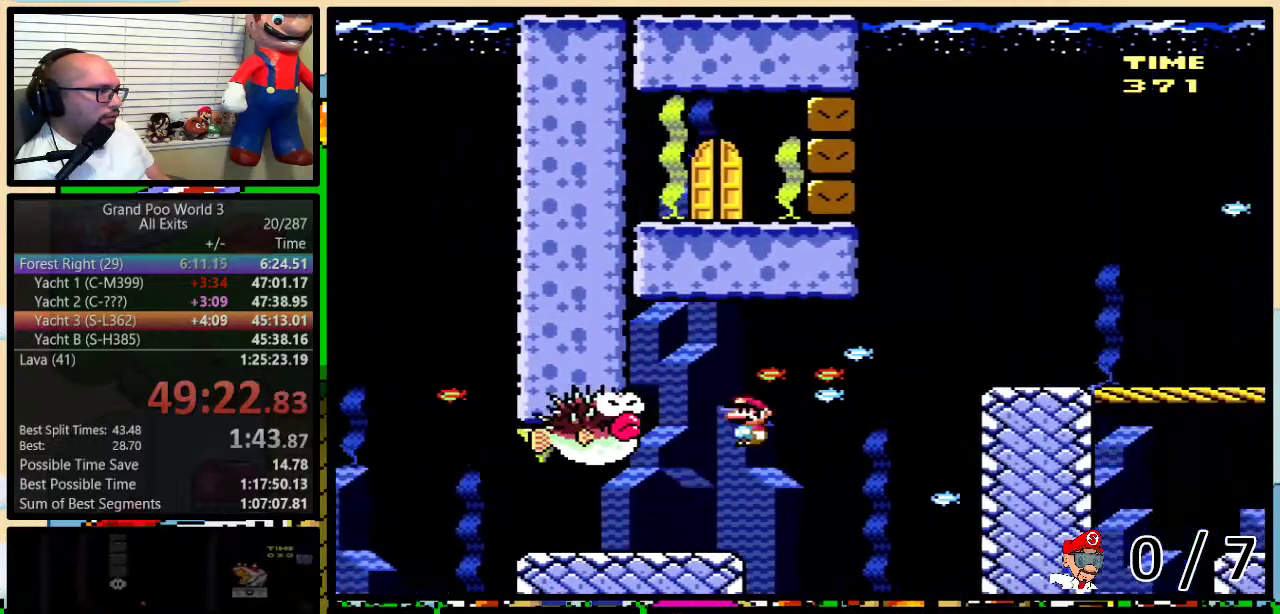
{"buttons": ["Y", "DPAD_UP", "DPAD_RIGHT"], "events": [[83, "DPAD_UP", "up"], [217, "A", "up"], [250, "X", "up"], [250, "Y", "down"], [350, "DPAD_UP", "down"]]}
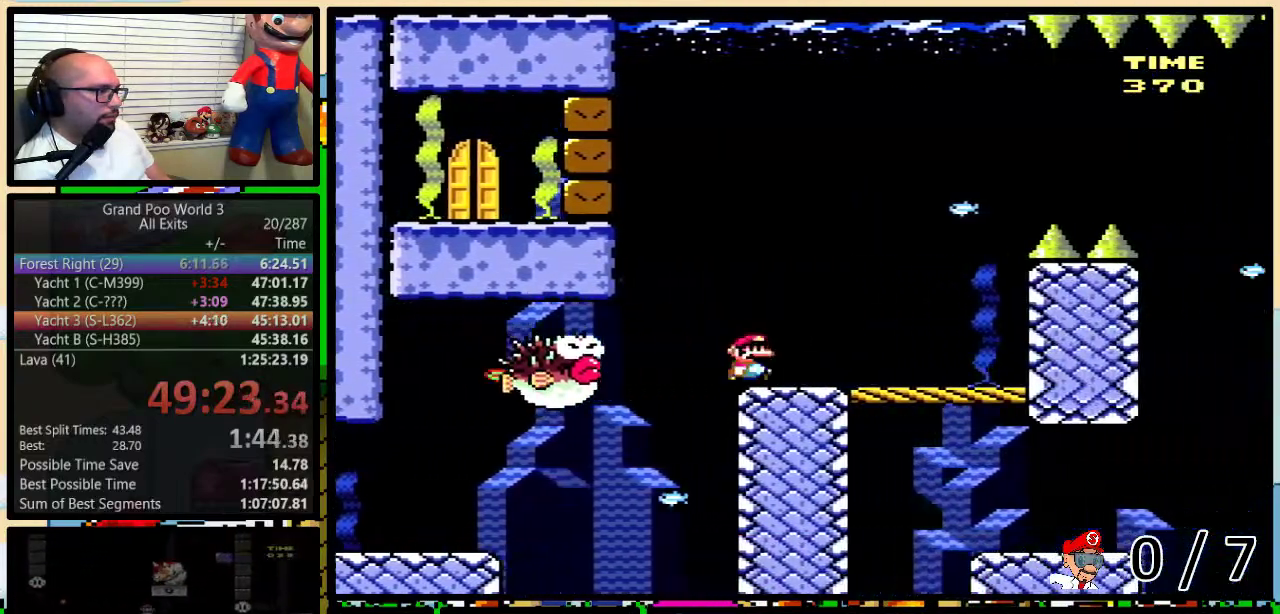
{"buttons": ["B", "Y", "DPAD_UP", "DPAD_RIGHT"], "events": [[17, "B", "down"]]}
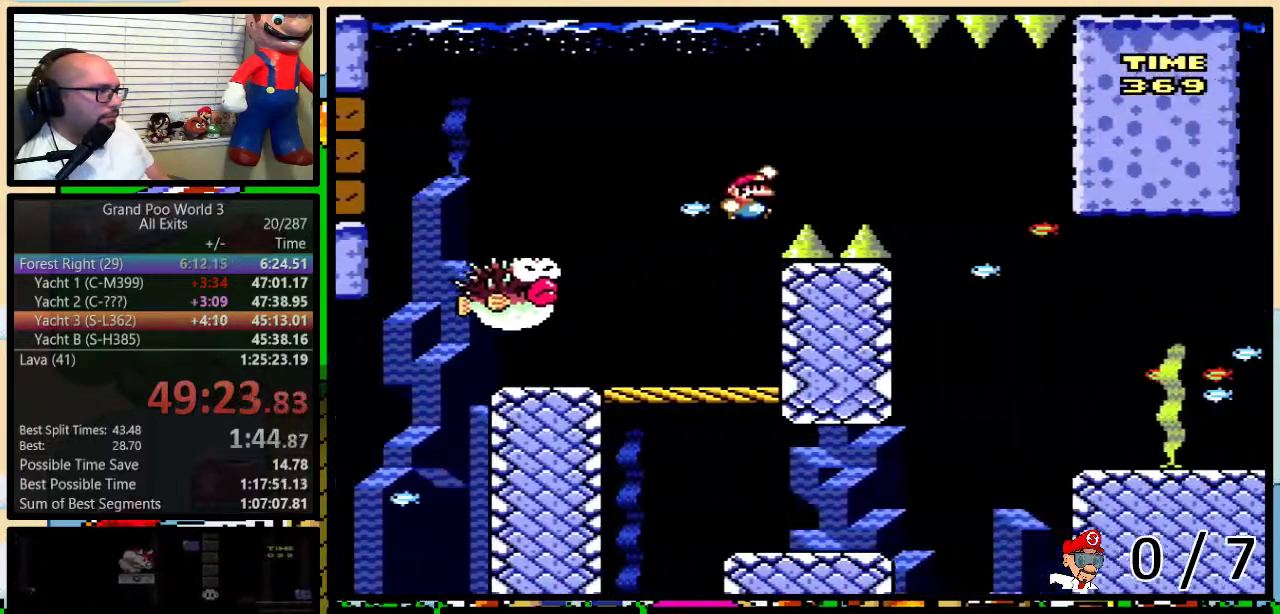
{"buttons": ["Y", "DPAD_RIGHT"], "events": [[100, "B", "up"], [100, "DPAD_UP", "up"], [383, "DPAD_LEFT", "down"], [383, "DPAD_RIGHT", "up"], [483, "DPAD_LEFT", "up"], [483, "DPAD_RIGHT", "down"]]}
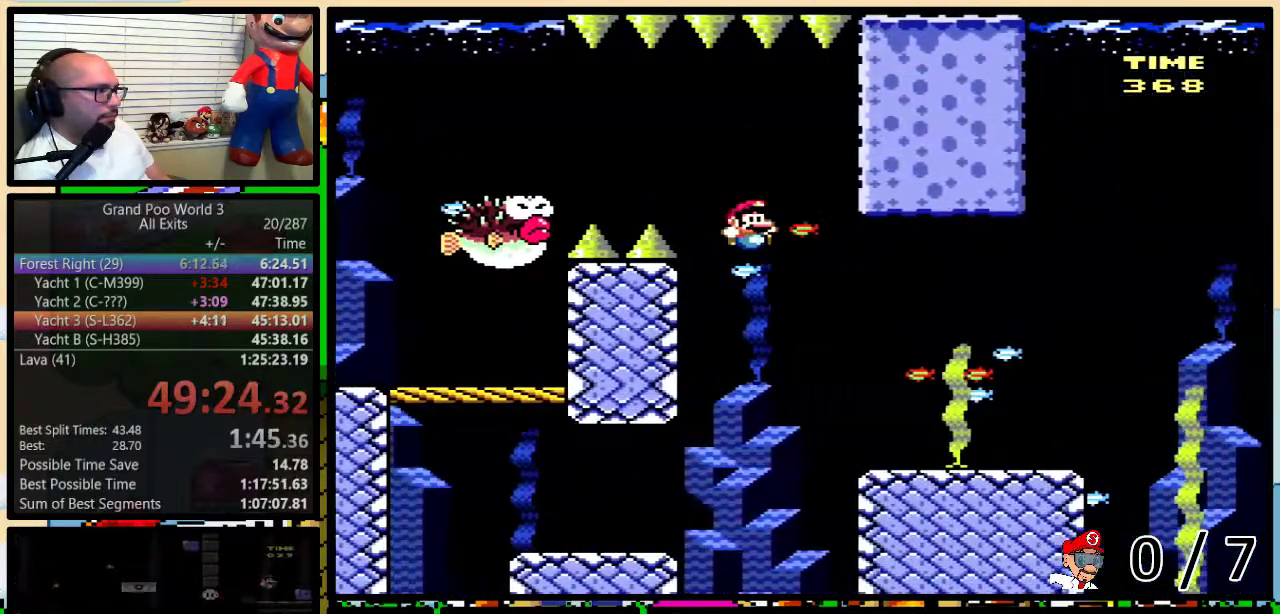
{"buttons": ["Y"], "events": [[33, "DPAD_RIGHT", "up"], [417, "DPAD_RIGHT", "down"], [500, "DPAD_RIGHT", "up"]]}
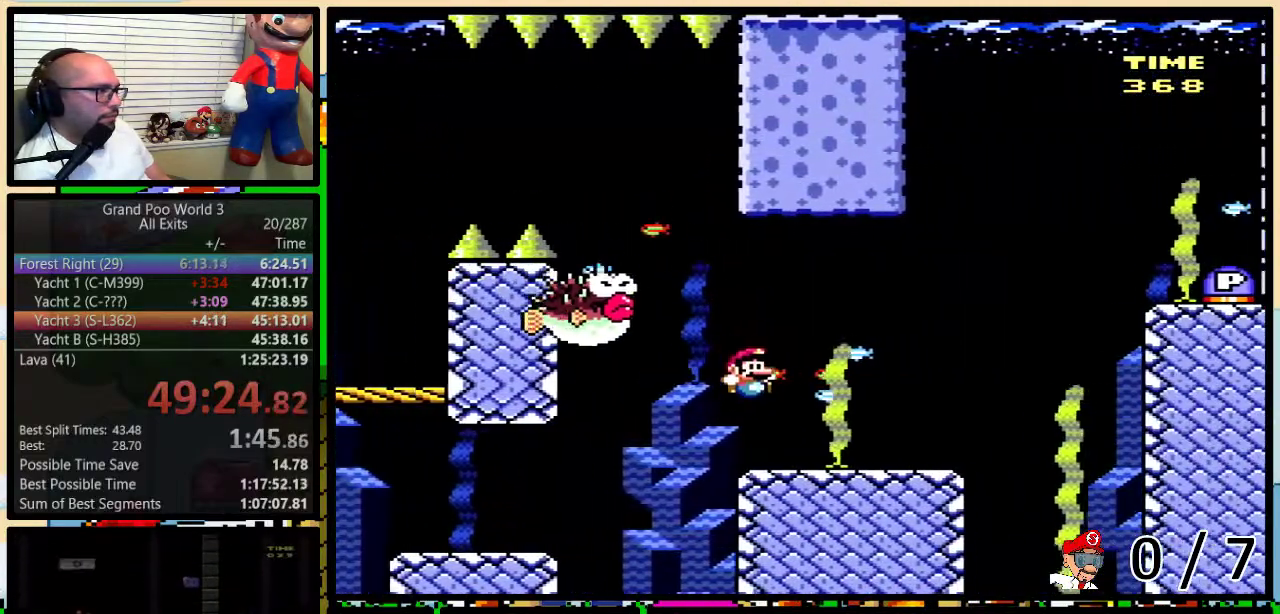
{"buttons": ["B", "Y", "DPAD_RIGHT"], "events": [[183, "DPAD_RIGHT", "down"], [283, "B", "down"], [317, "DPAD_RIGHT", "up"], [383, "DPAD_RIGHT", "down"], [383, "DPAD_UP", "down"], [500, "DPAD_UP", "up"]]}
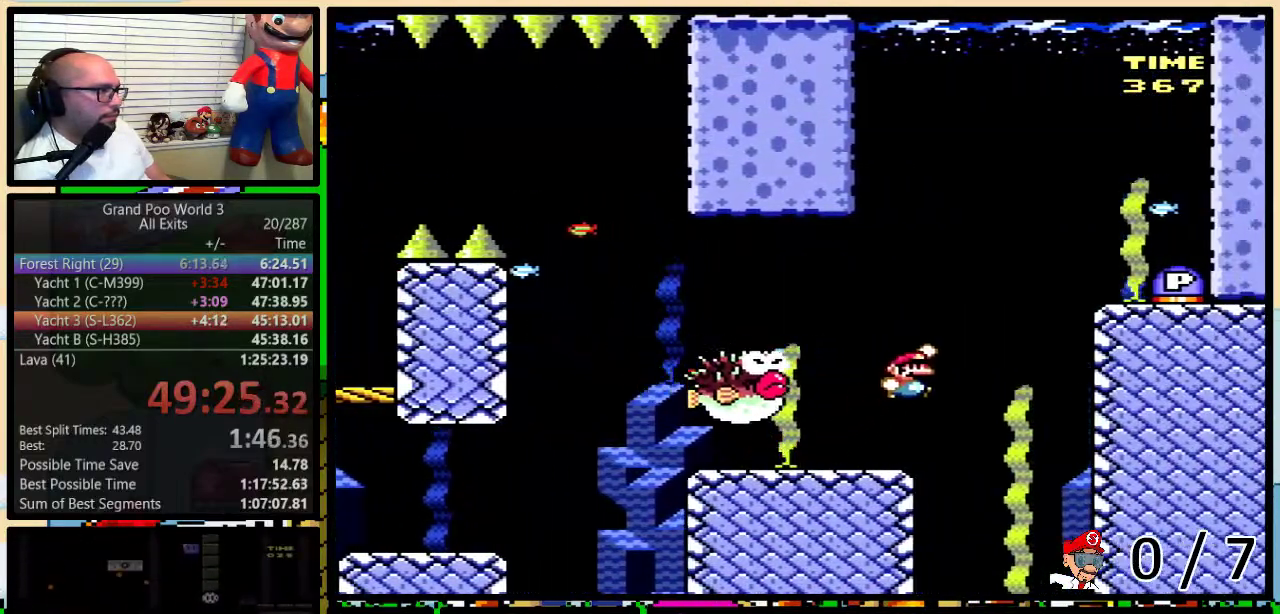
{"buttons": ["DPAD_RIGHT"], "events": [[383, "Y", "up"], [417, "B", "up"]]}
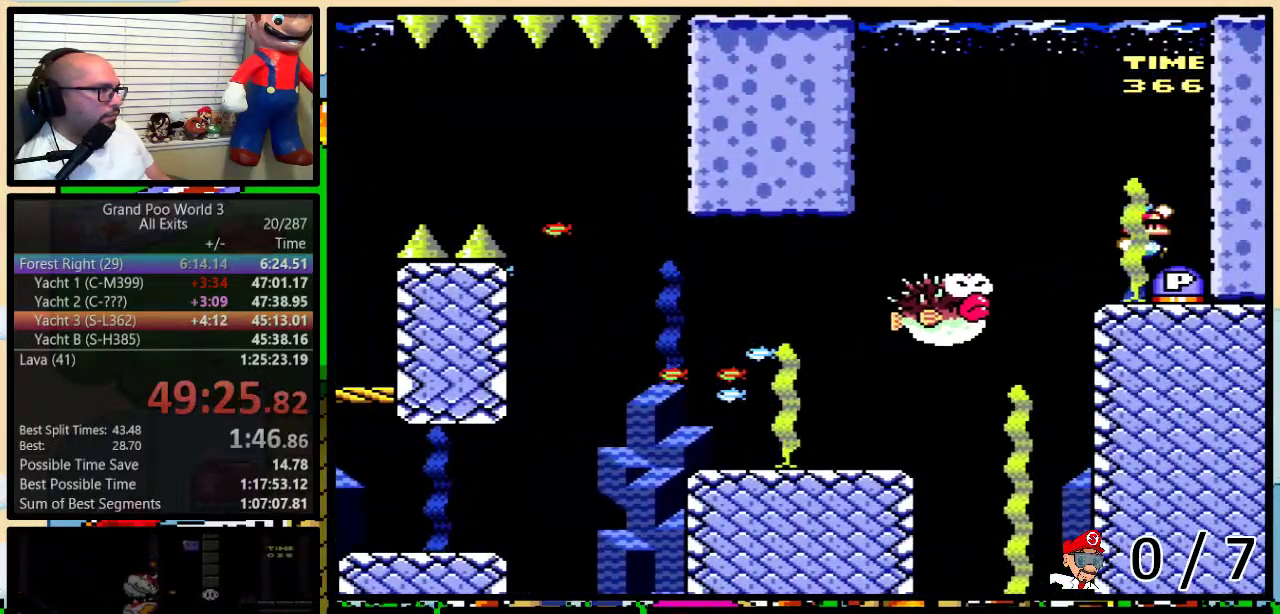
{"buttons": ["X", "DPAD_LEFT"], "events": [[233, "DPAD_RIGHT", "up"], [300, "A", "down"], [300, "X", "down"], [400, "DPAD_LEFT", "down"], [500, "A", "up"]]}
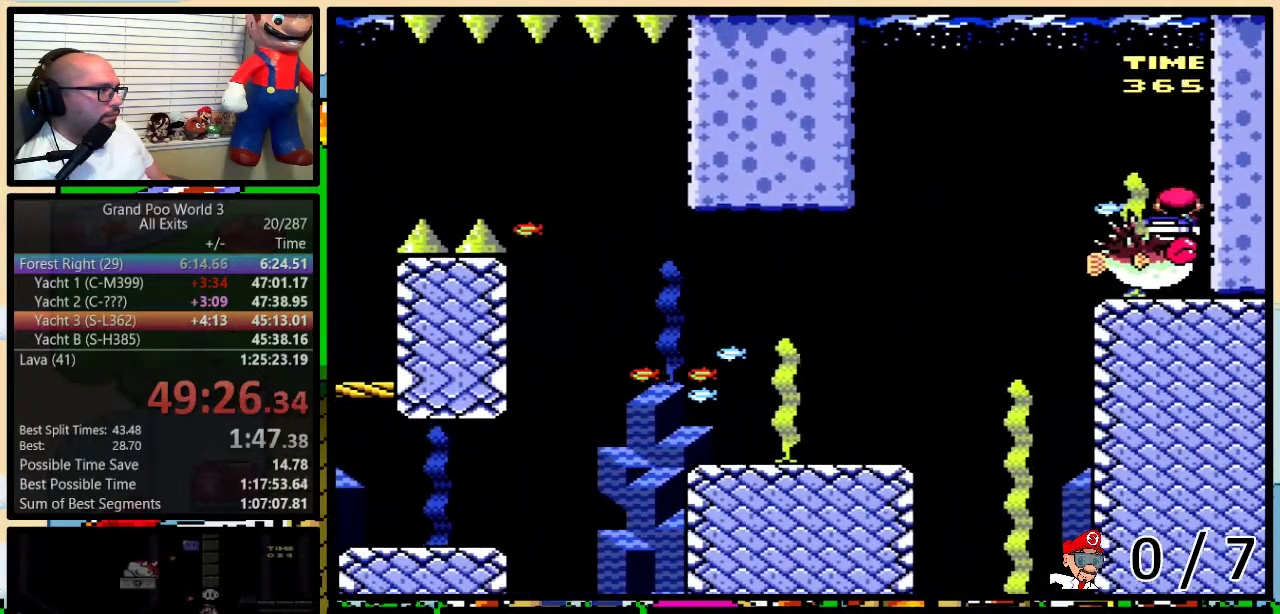
{"buttons": ["X", "DPAD_LEFT"], "events": []}
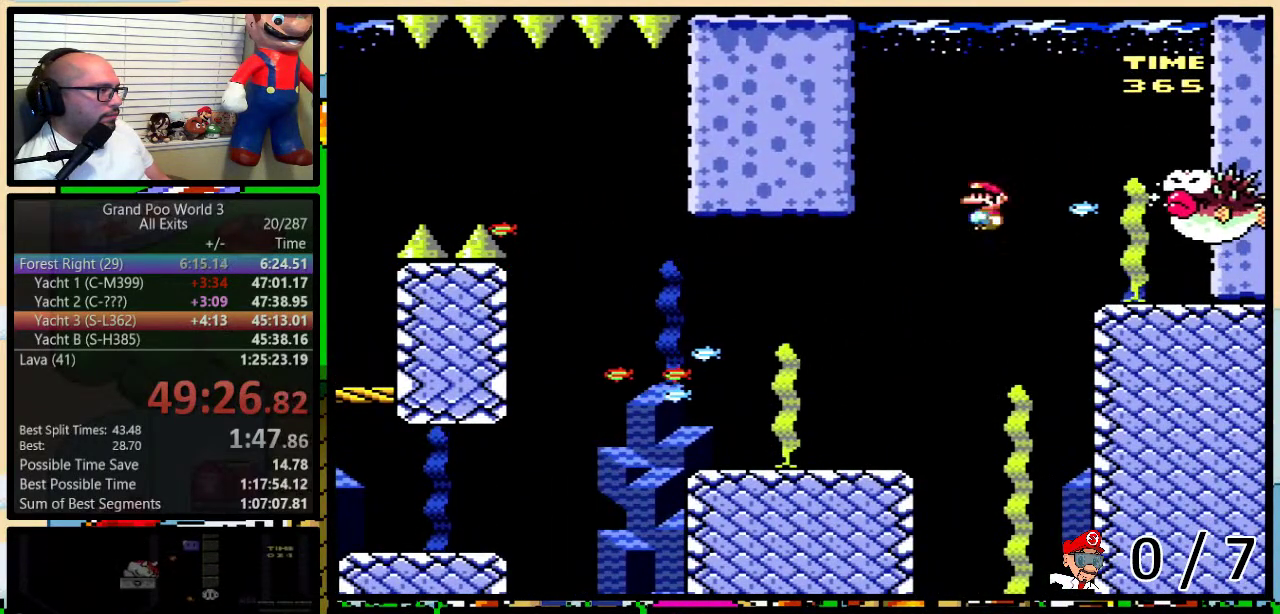
{"buttons": ["X", "DPAD_LEFT"], "events": []}
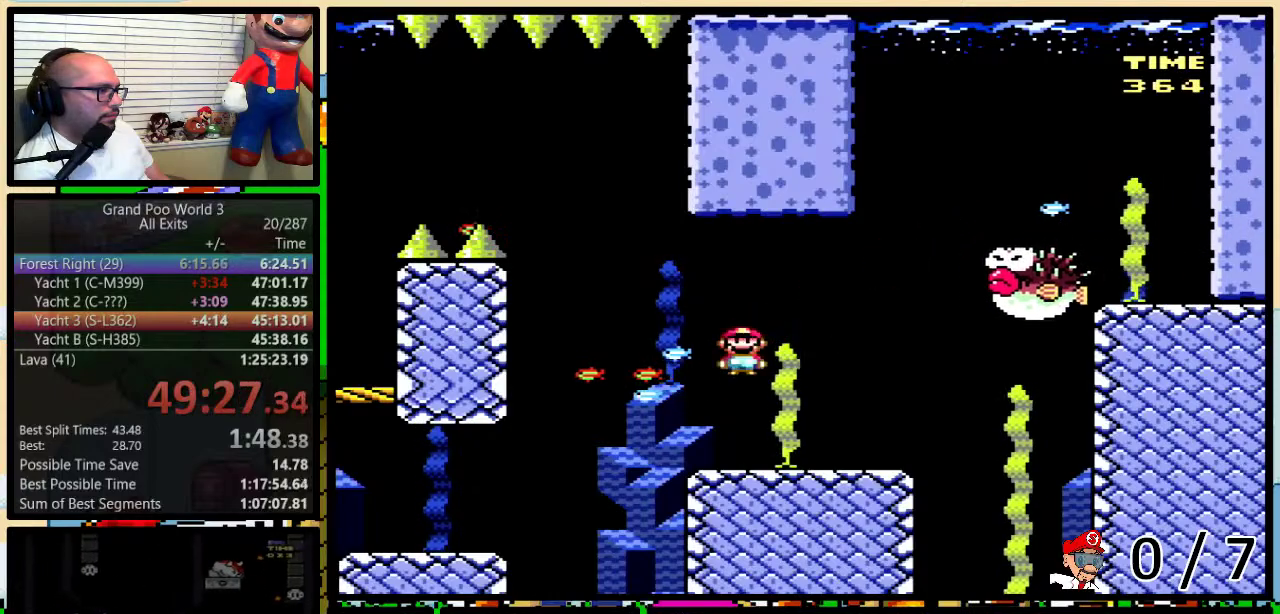
{"buttons": ["Y", "DPAD_LEFT"], "events": [[333, "X", "up"], [367, "Y", "down"]]}
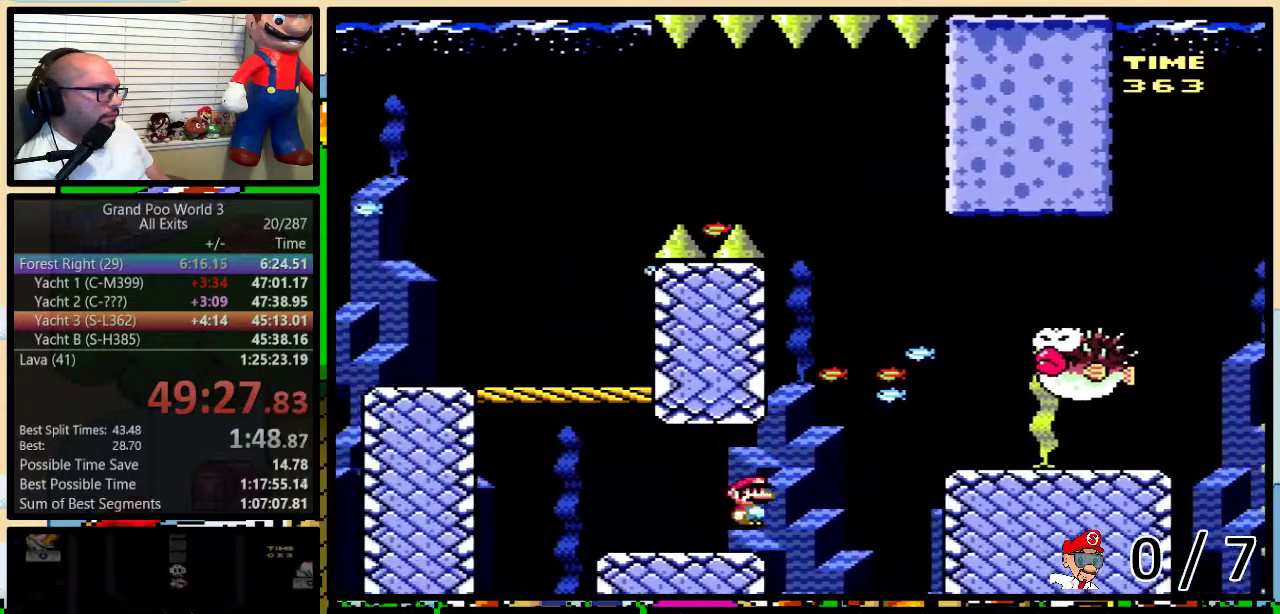
{"buttons": ["B", "Y", "DPAD_LEFT"], "events": [[117, "B", "down"], [250, "DPAD_LEFT", "up"], [283, "DPAD_RIGHT", "down"], [367, "DPAD_LEFT", "down"], [367, "DPAD_RIGHT", "up"]]}
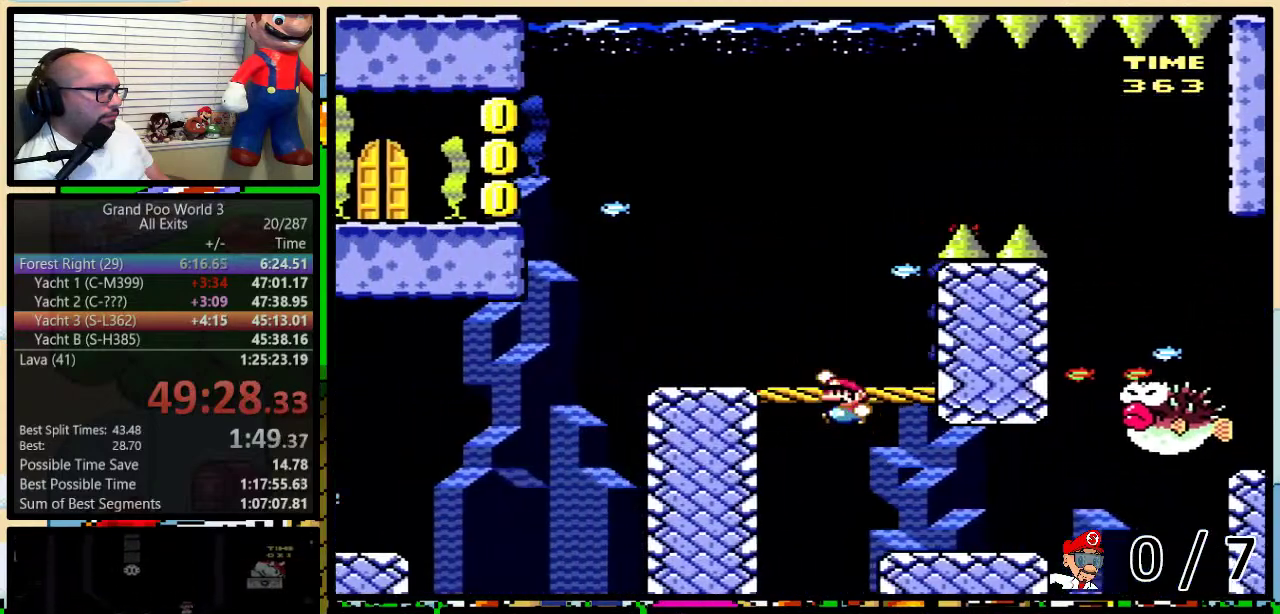
{"buttons": ["B", "Y", "DPAD_LEFT"], "events": [[50, "B", "up"], [283, "B", "down"], [283, "DPAD_RIGHT", "down"], [300, "DPAD_LEFT", "up"], [400, "DPAD_LEFT", "down"], [400, "DPAD_RIGHT", "up"]]}
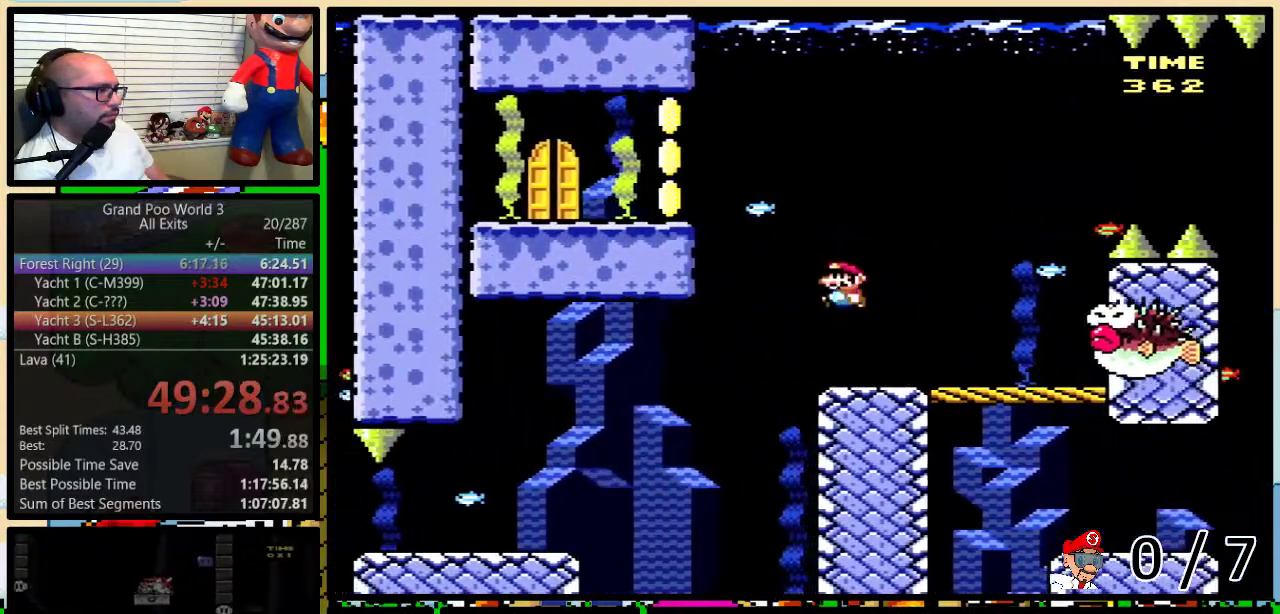
{"buttons": ["Y", "DPAD_LEFT"], "events": [[250, "B", "up"]]}
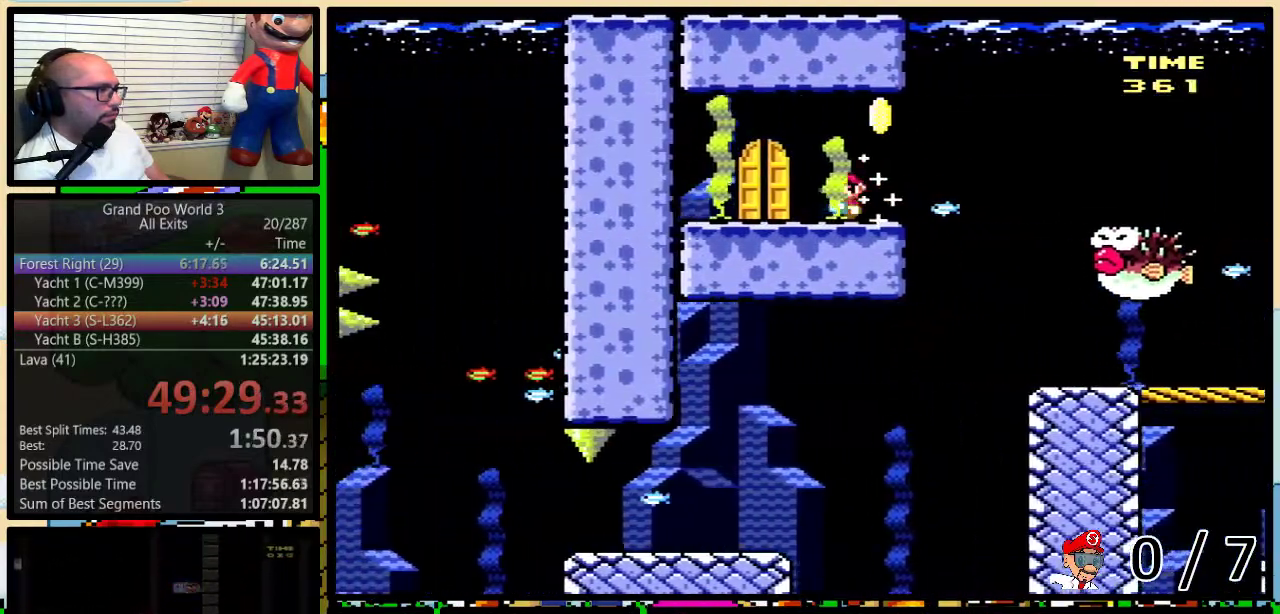
{"buttons": ["Y"], "events": [[50, "DPAD_LEFT", "up"], [183, "DPAD_UP", "down"], [433, "DPAD_UP", "up"]]}
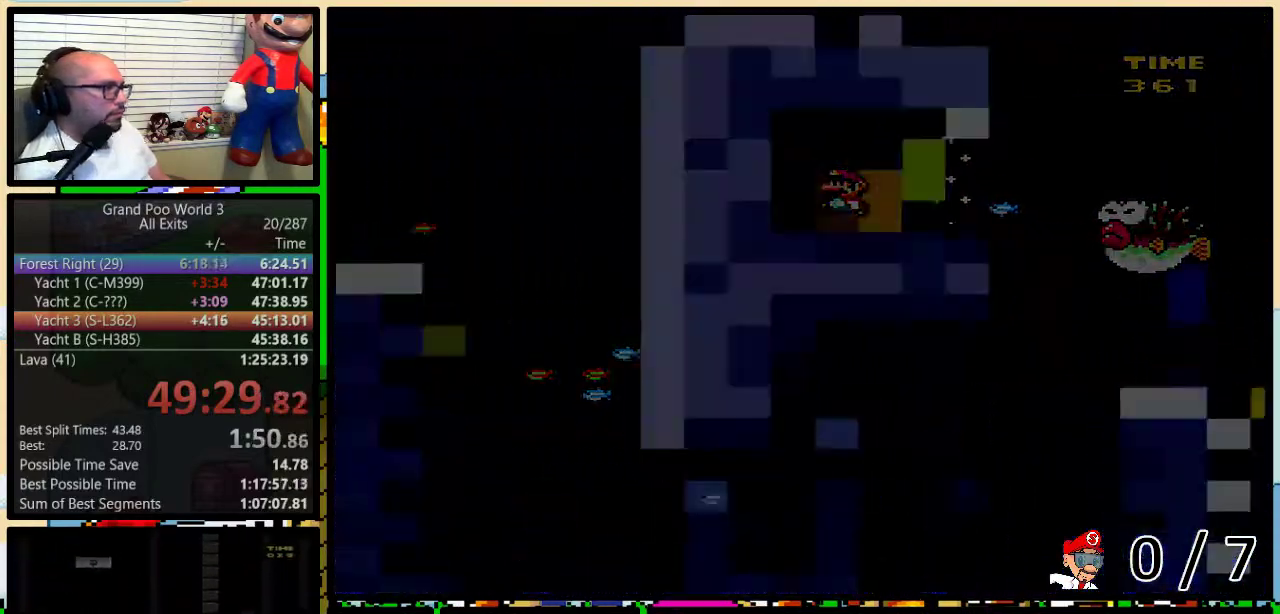
{"buttons": ["Y"], "events": [[117, "Y", "up"], [450, "Y", "down"]]}
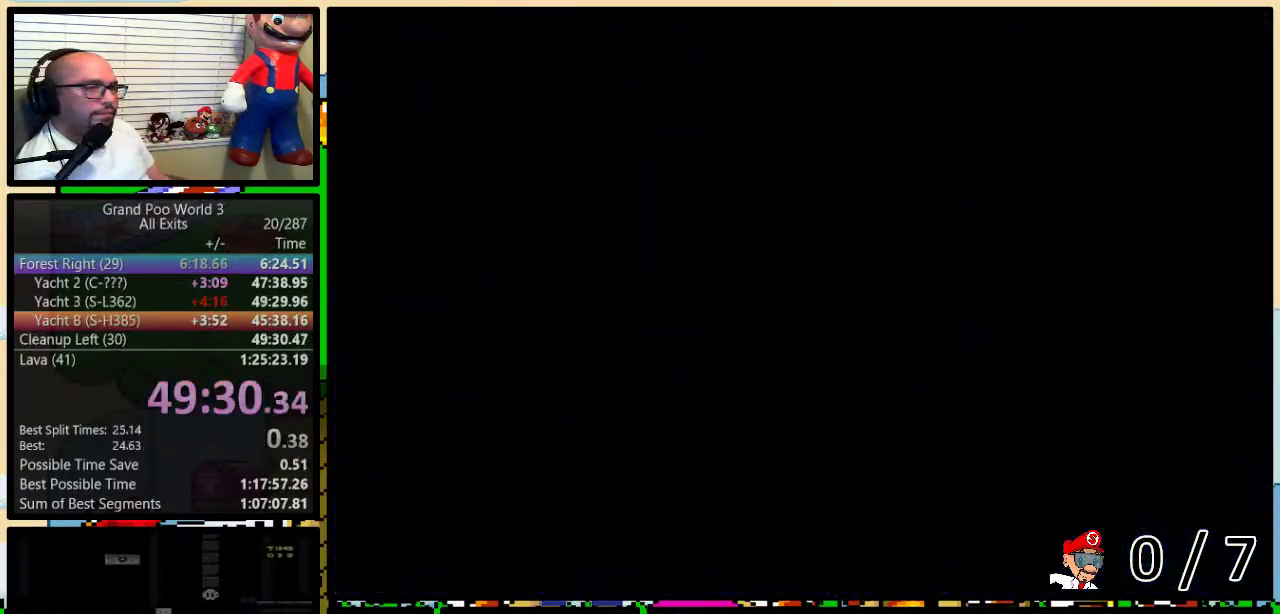
{"buttons": ["Y"], "events": []}
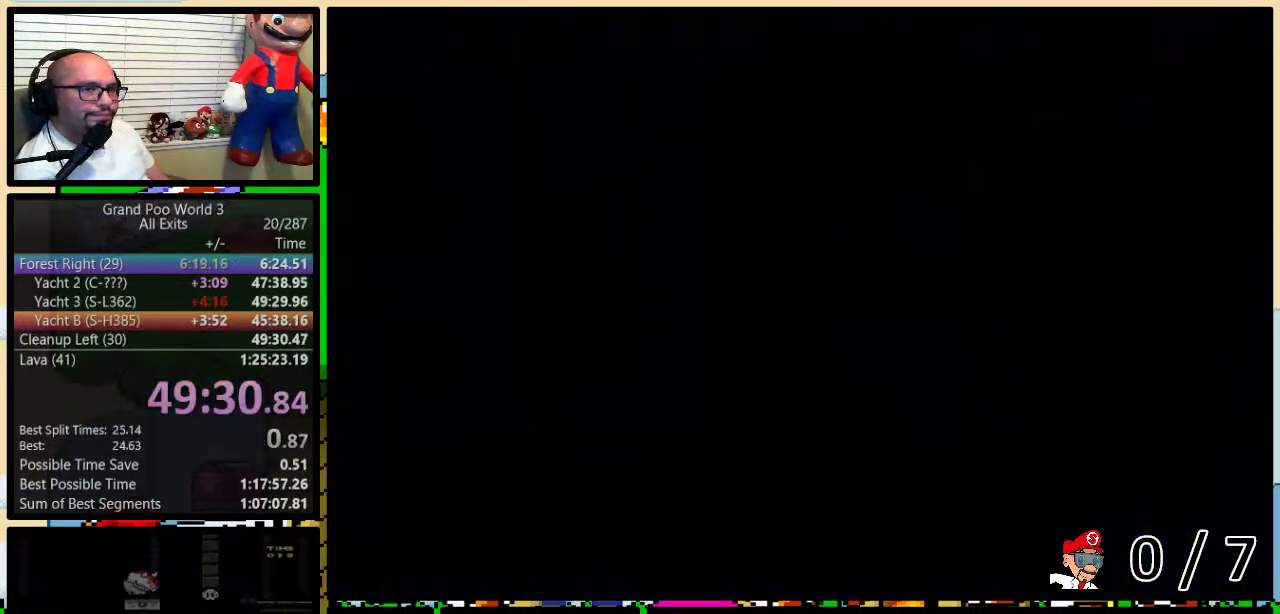
{"buttons": ["Y"], "events": []}
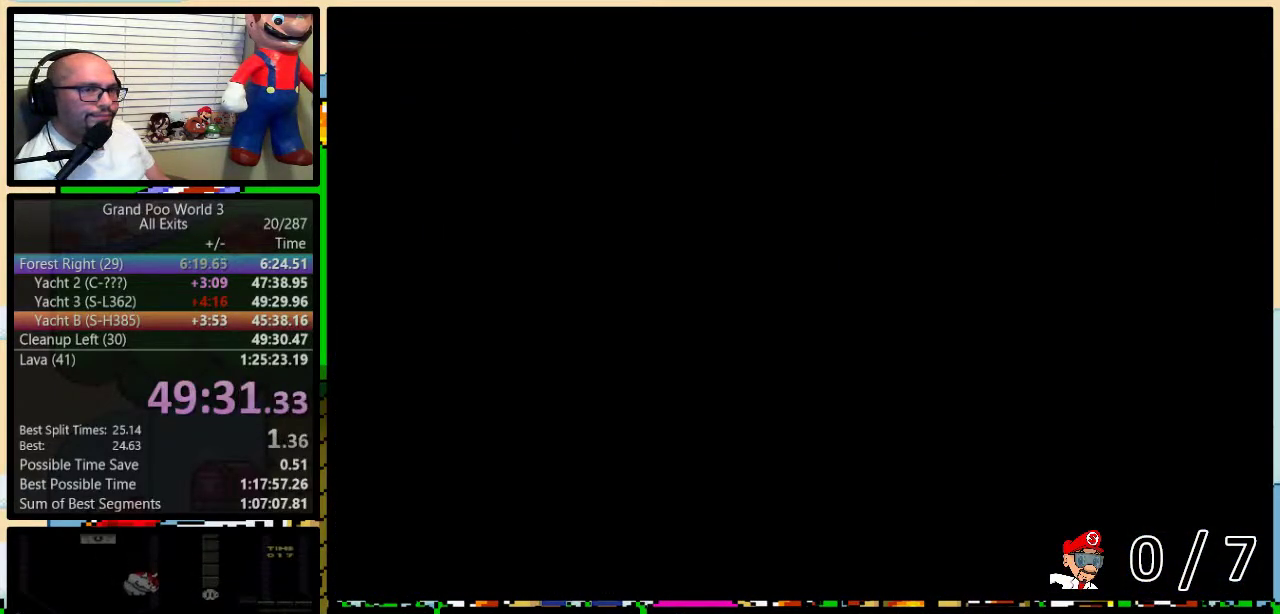
{"buttons": ["Y"], "events": []}
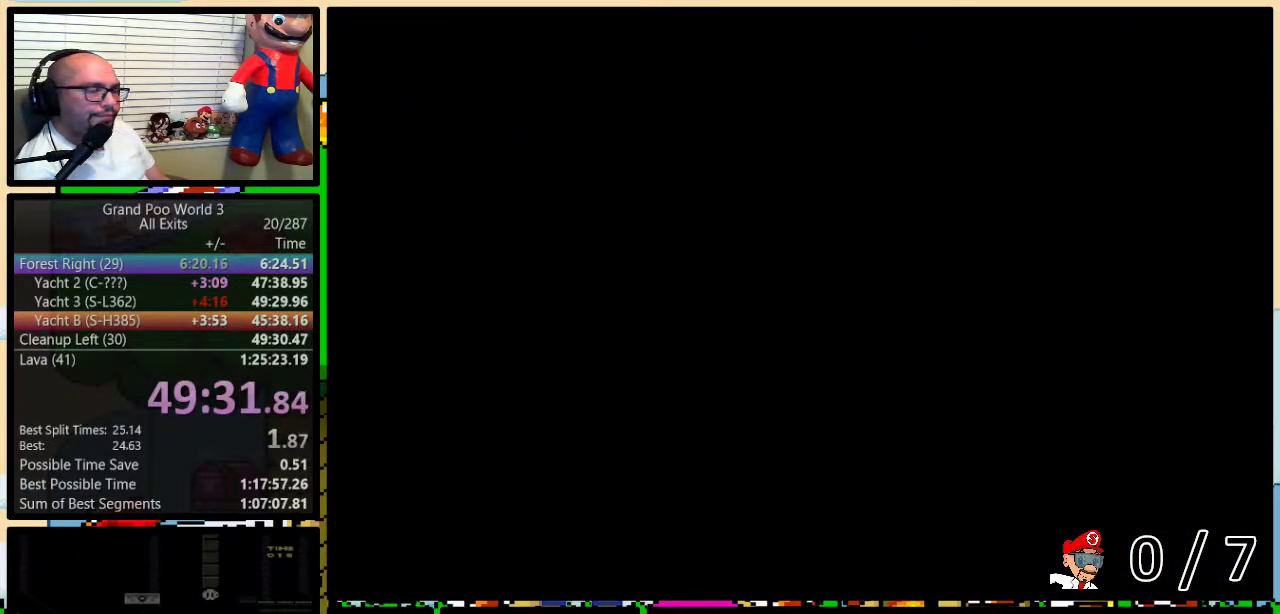
{"buttons": ["Y", "DPAD_RIGHT"], "events": [[50, "DPAD_RIGHT", "down"]]}